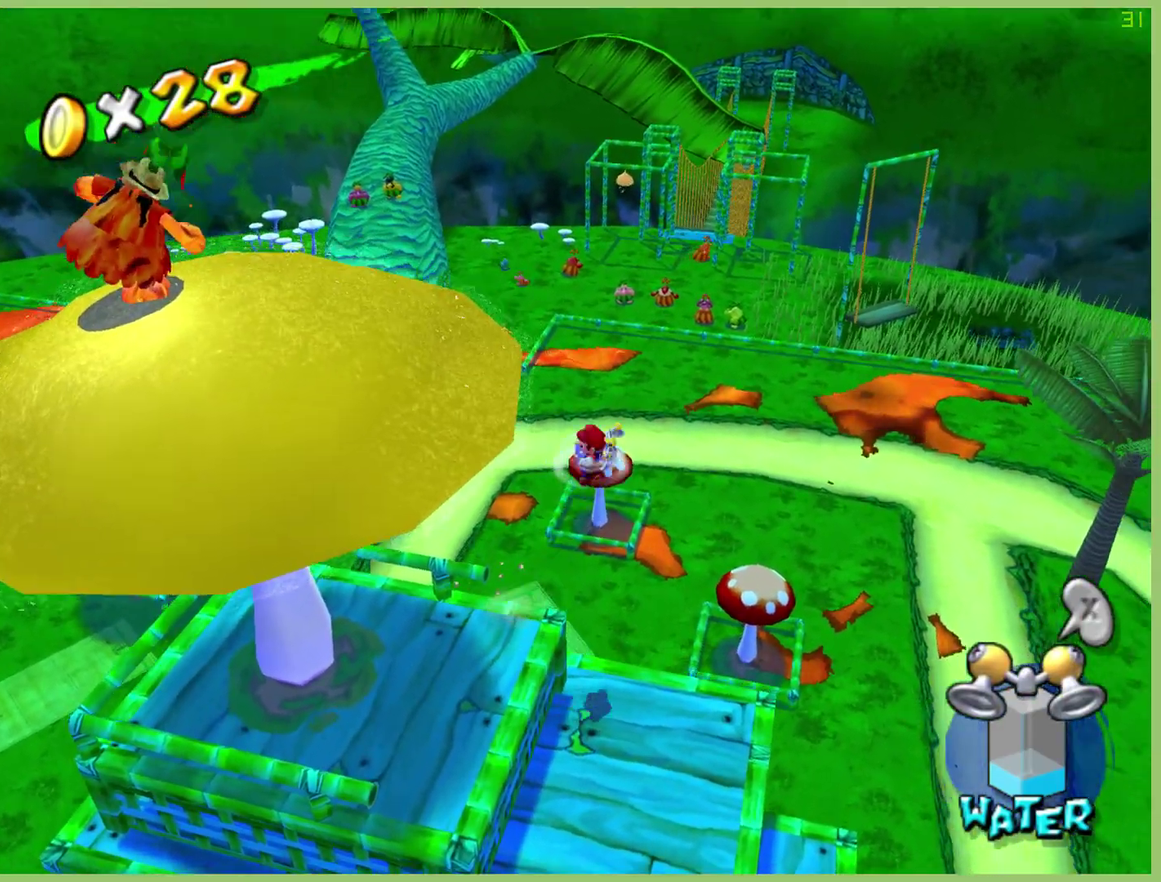
Gameplay with a controller (Xbox layout); each line is a JSON object with the inputs held at the frame after it. "events" lists button and stick changes between this image and that frame as [ms after this image, input, new state], when the widget could be followed in between. This overlay highlights the sticks when they move; stick clicks (L3 R3) are not distinguishable. Not read: L3 R3.
{"buttons": ["R2"], "left_stick": "down-left", "right_stick": "center", "events": [[133, "R2", "down"], [133, "left_stick", "down-left"]]}
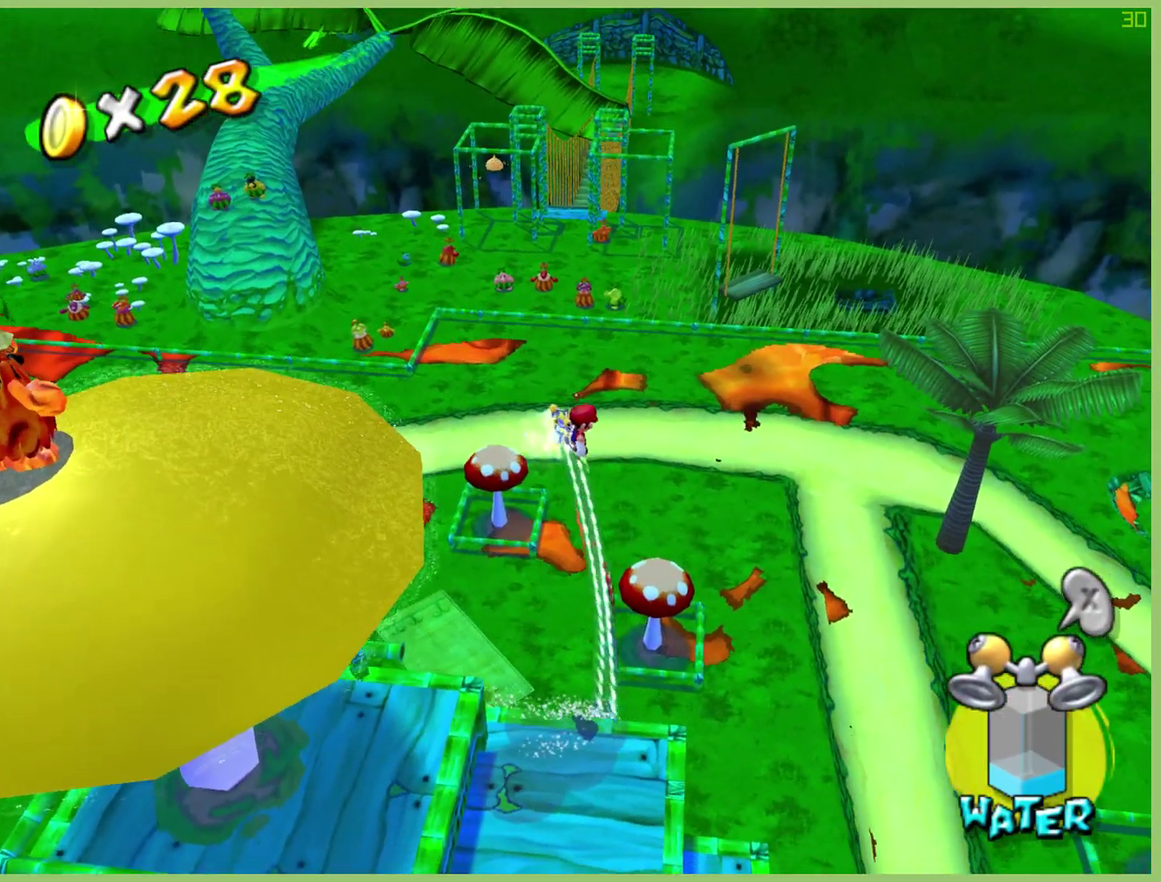
{"buttons": ["R2"], "left_stick": "down-left", "right_stick": "center", "events": []}
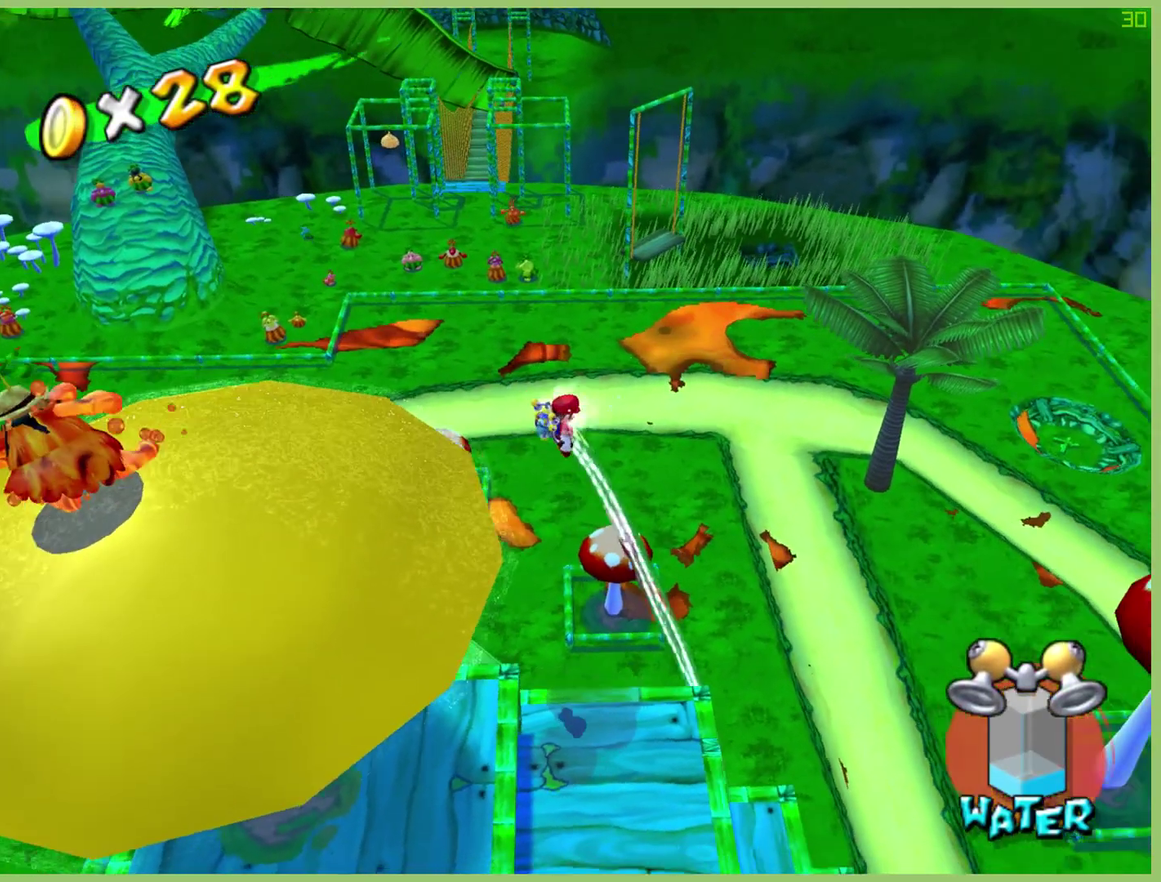
{"buttons": [], "left_stick": "center", "right_stick": "center", "events": [[233, "R2", "up"], [267, "left_stick", "center"]]}
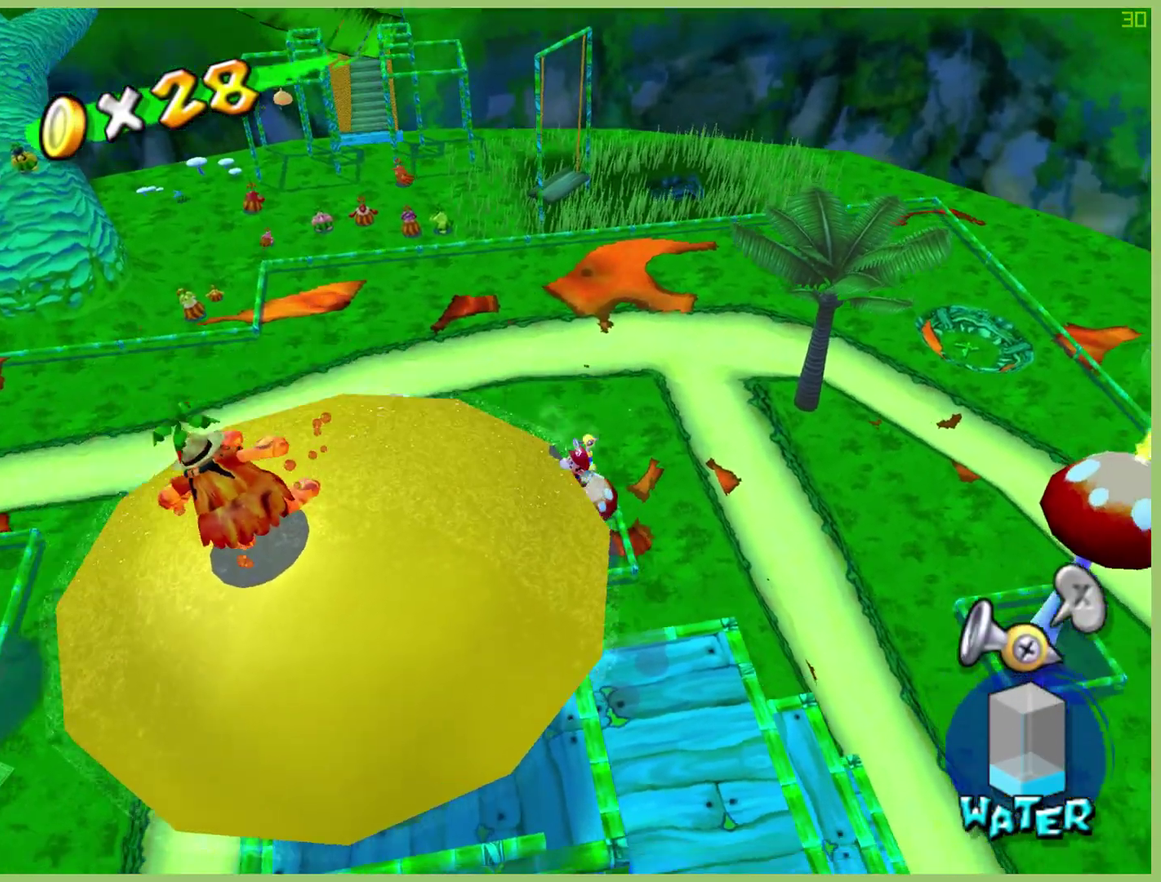
{"buttons": [], "left_stick": "center", "right_stick": "center", "events": []}
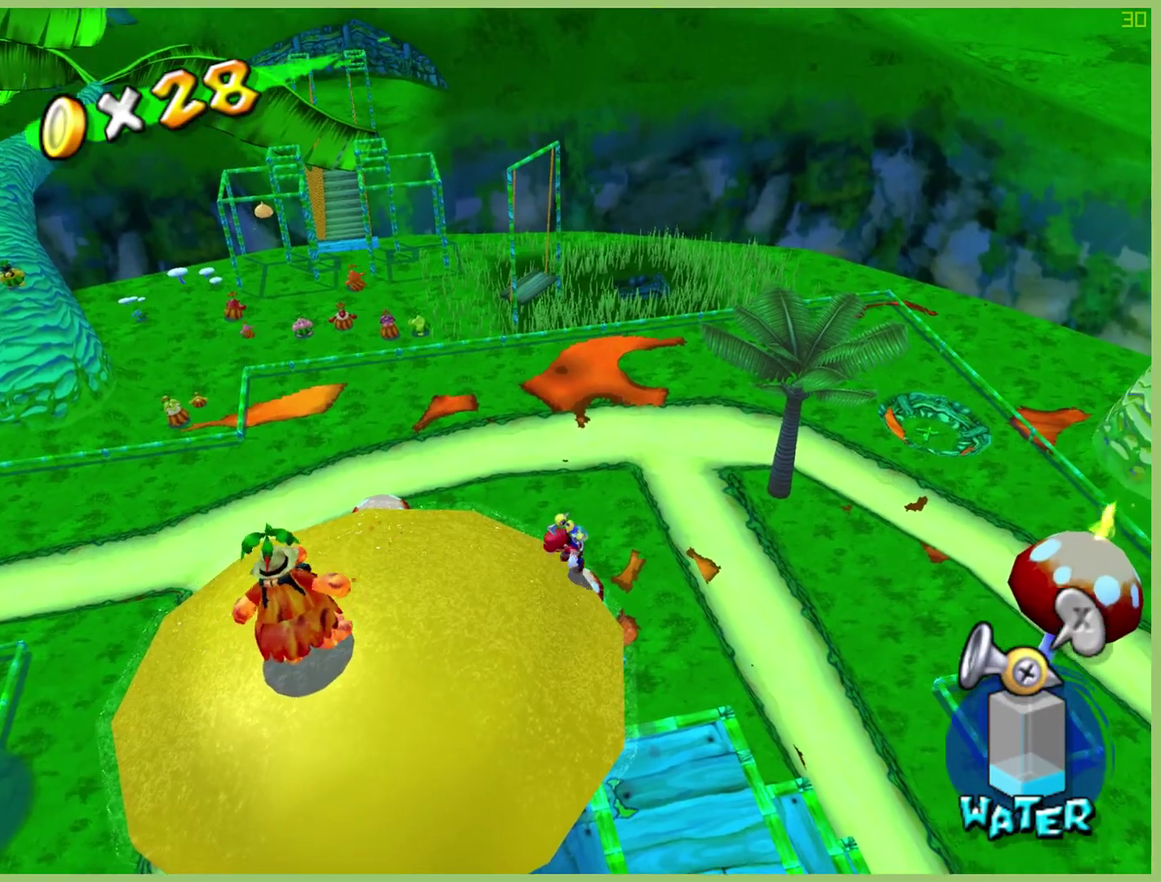
{"buttons": [], "left_stick": "center", "right_stick": "center", "events": [[133, "left_stick", "left"], [267, "right_stick", "up"], [333, "left_stick", "center"], [333, "right_stick", "center"]]}
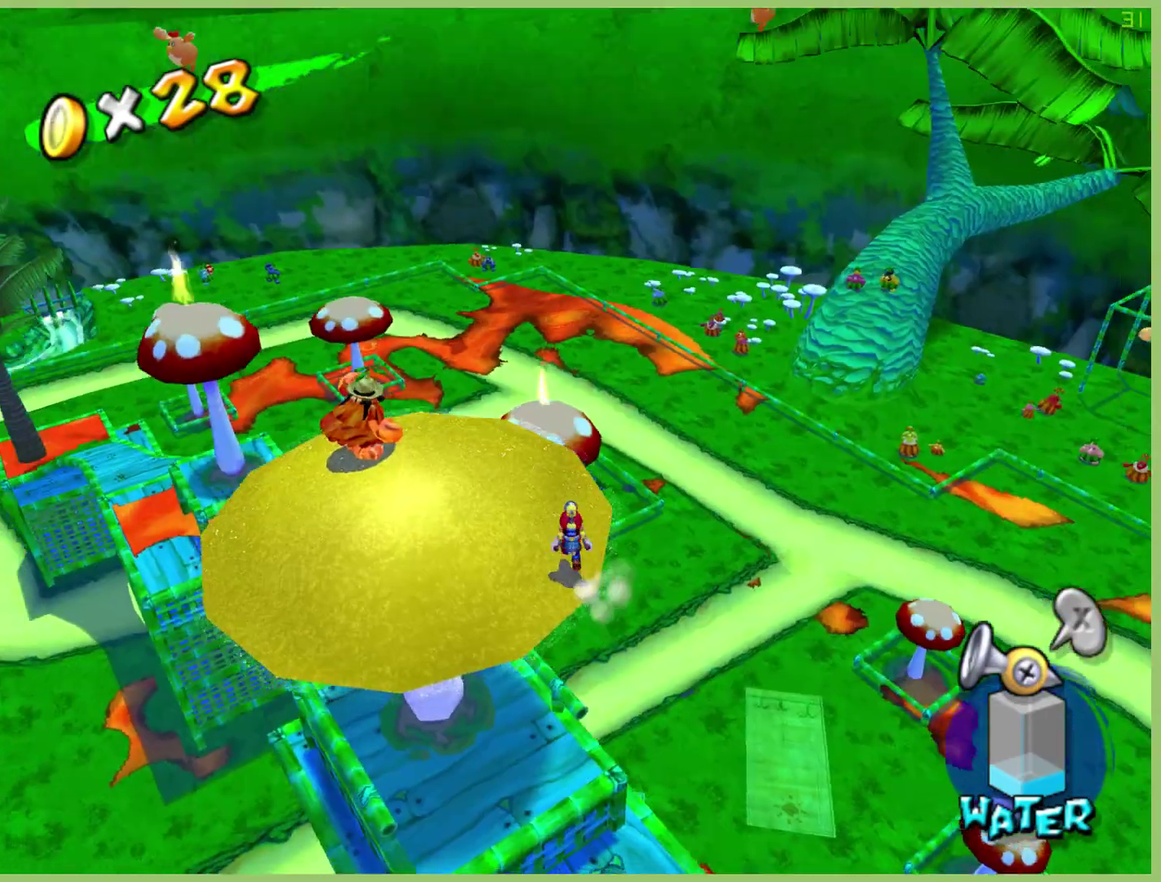
{"buttons": [], "left_stick": "center", "right_stick": "center", "events": [[67, "left_stick", "down"], [167, "left_stick", "down-right"], [233, "left_stick", "center"]]}
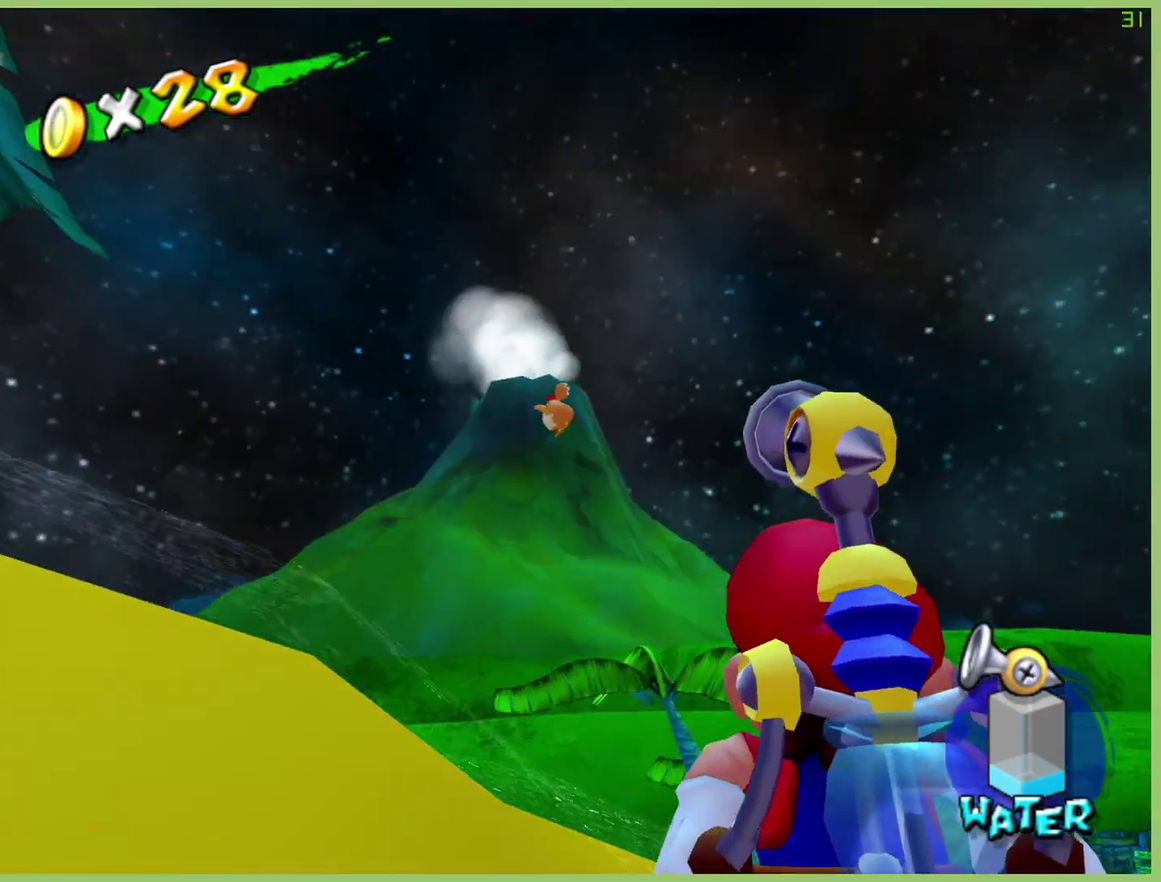
{"buttons": ["R2"], "left_stick": "center", "right_stick": "center", "events": [[167, "left_stick", "down-left"], [333, "left_stick", "center"], [367, "R2", "down"]]}
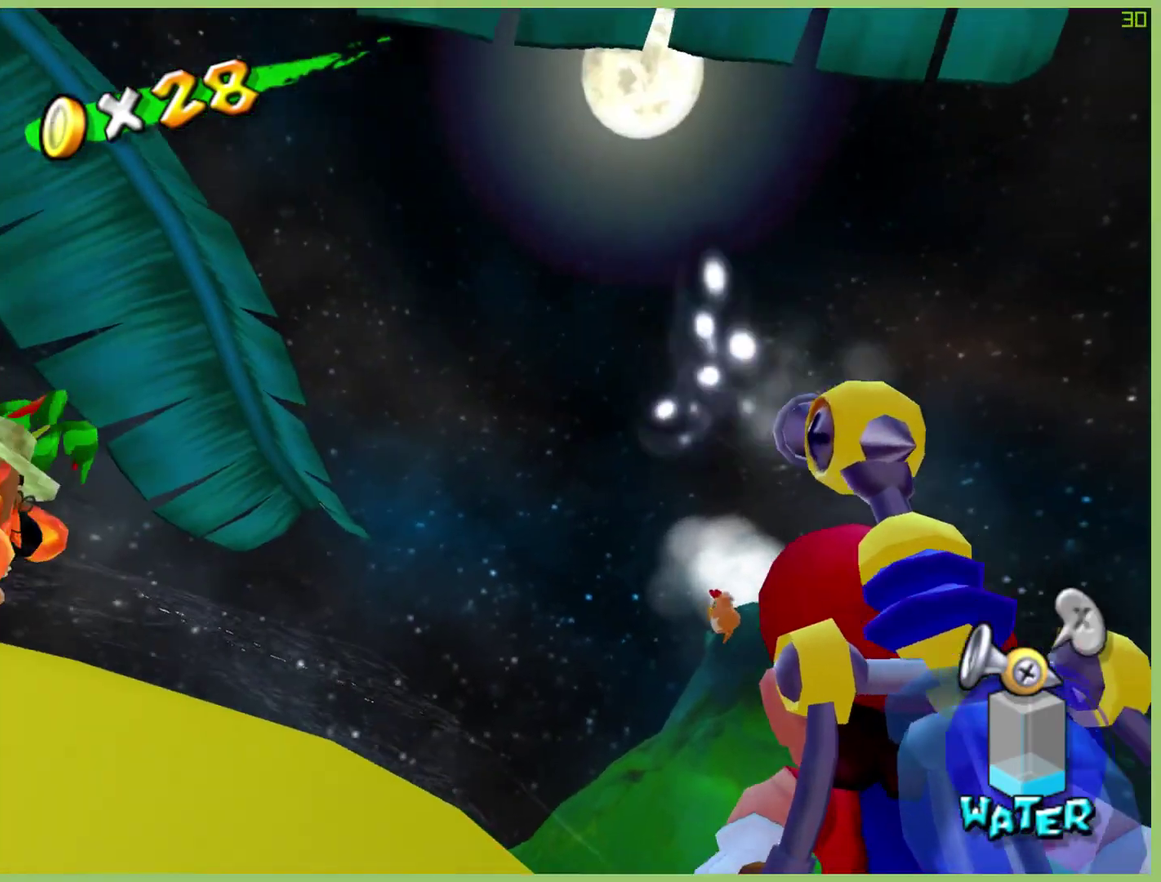
{"buttons": [], "left_stick": "up", "right_stick": "center", "events": [[167, "R2", "up"], [500, "left_stick", "up"]]}
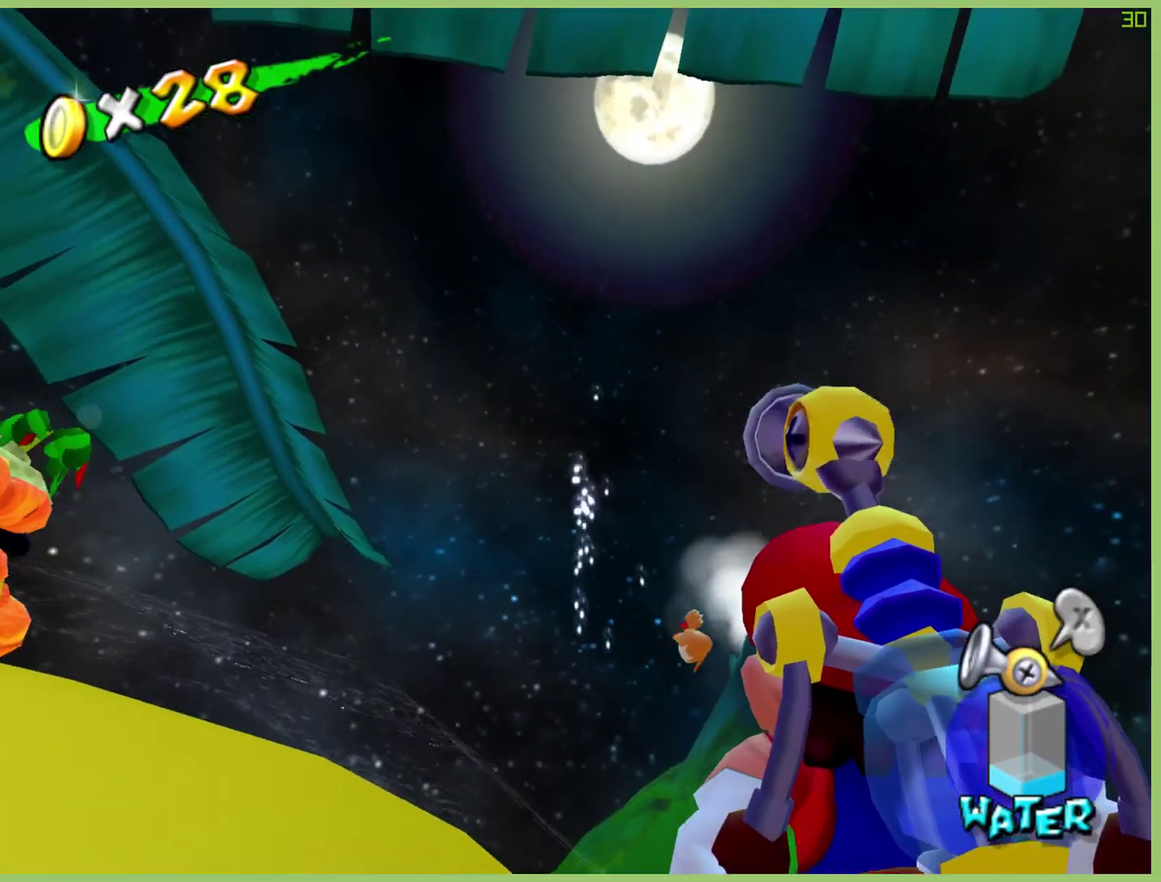
{"buttons": ["R2"], "left_stick": "center", "right_stick": "center", "events": [[67, "left_stick", "center"], [133, "R2", "down"]]}
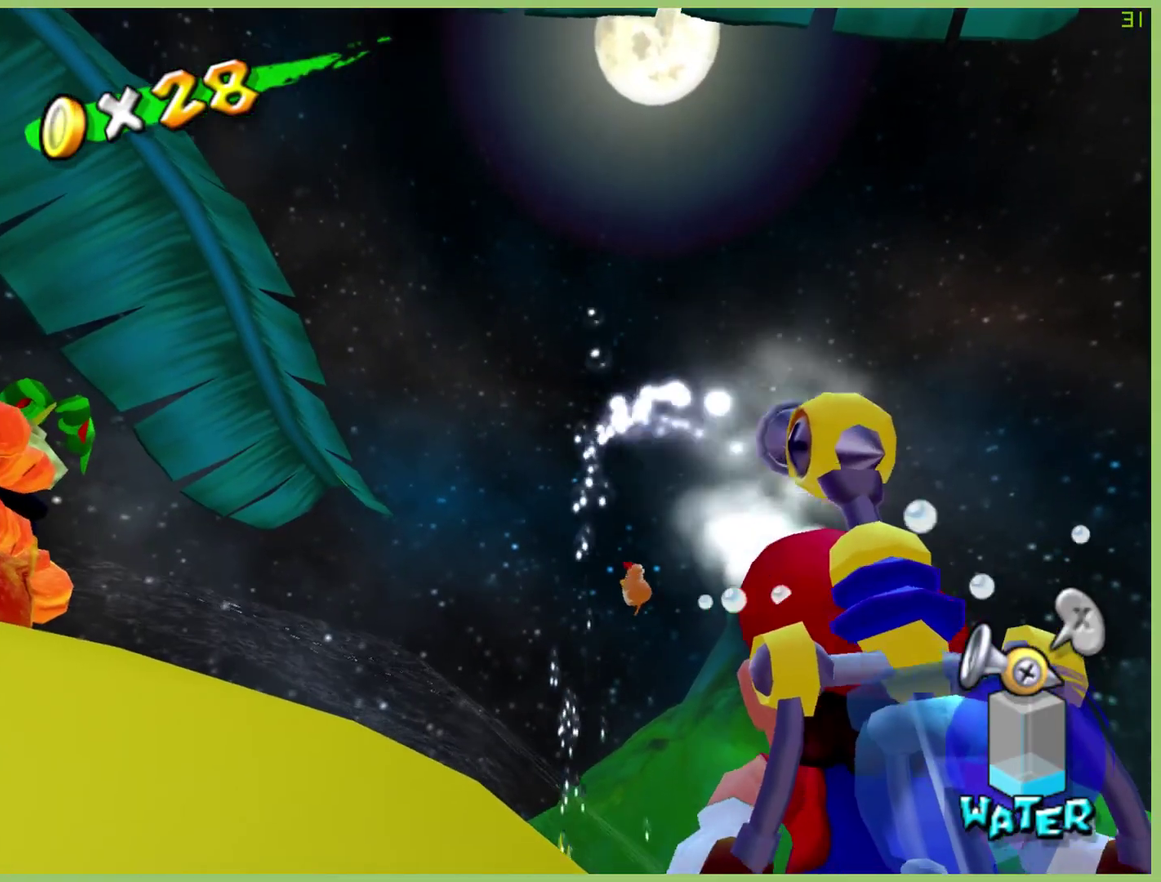
{"buttons": ["R2"], "left_stick": "down-left", "right_stick": "center"}
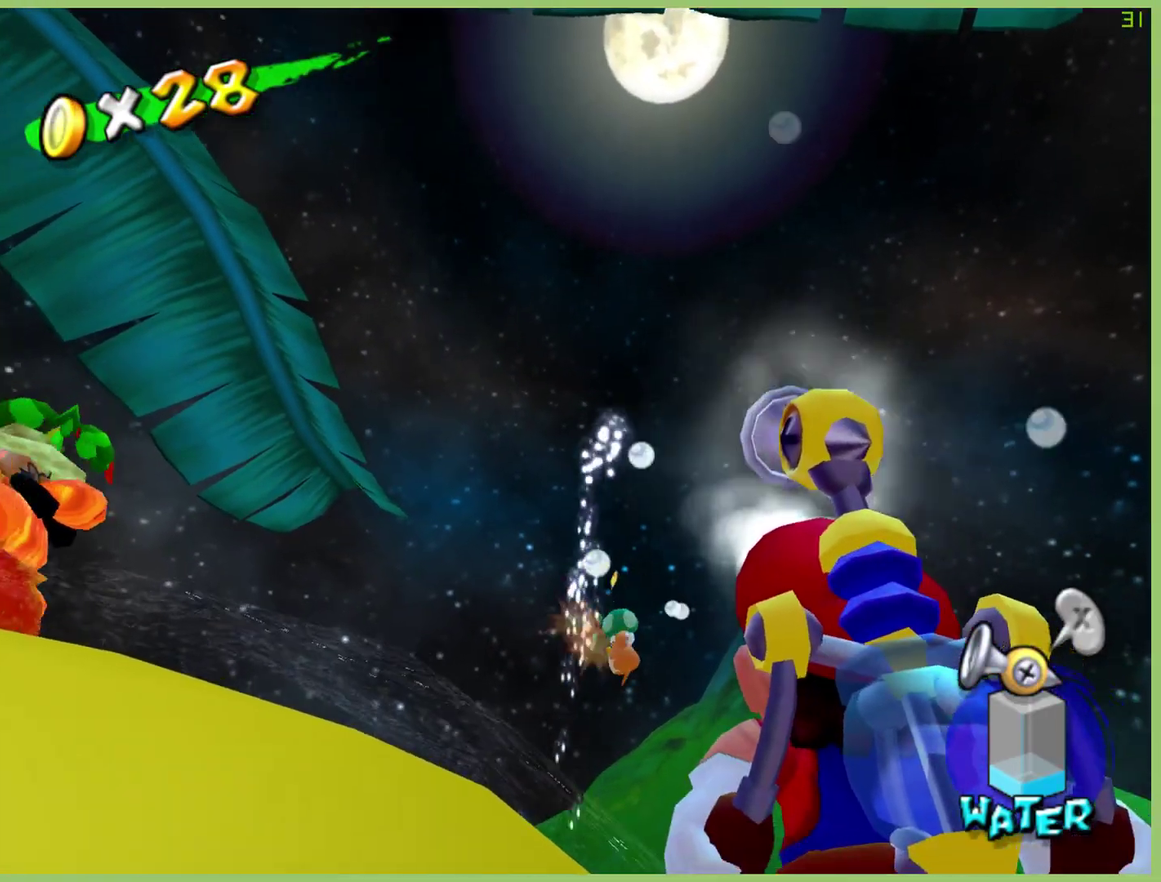
{"buttons": [], "left_stick": "center", "right_stick": "center"}
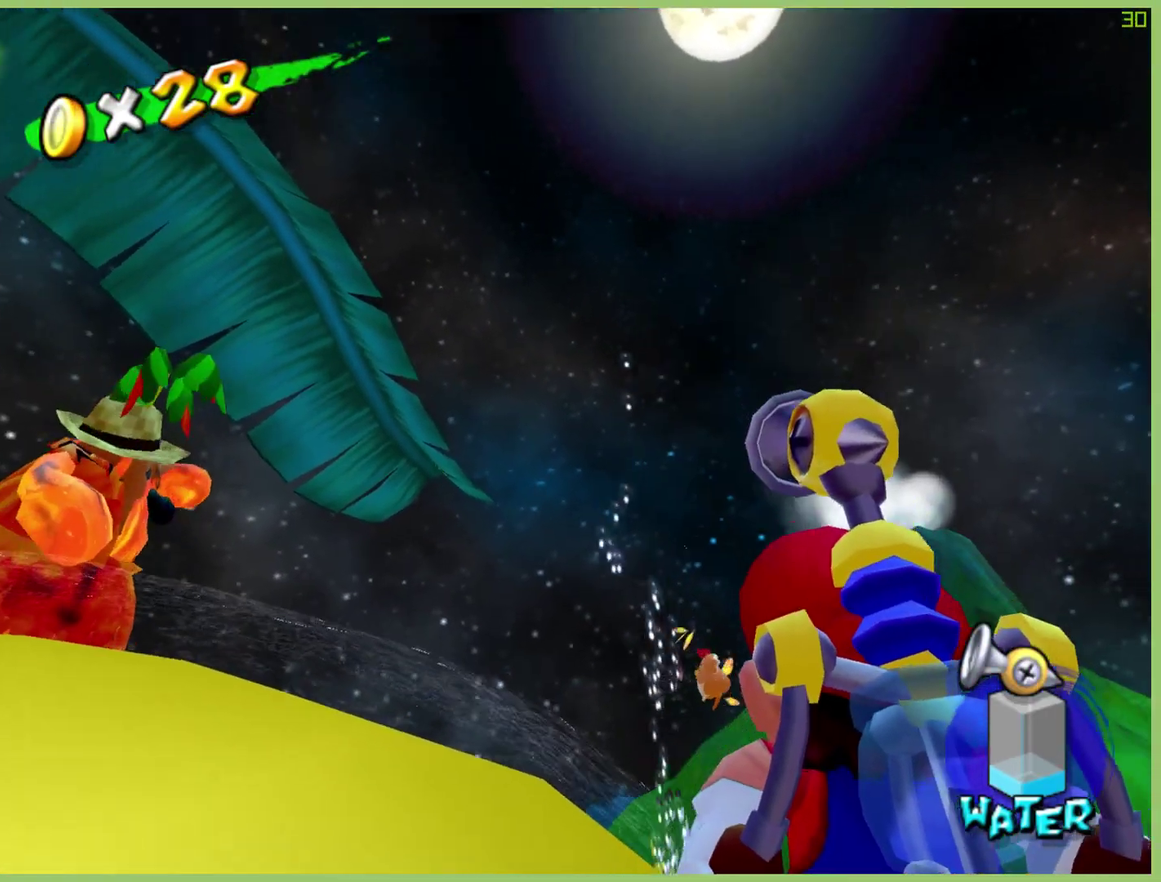
{"buttons": [], "left_stick": "up", "right_stick": "center", "events": [[100, "right_stick", "up"], [200, "right_stick", "center"], [467, "left_stick", "up"]]}
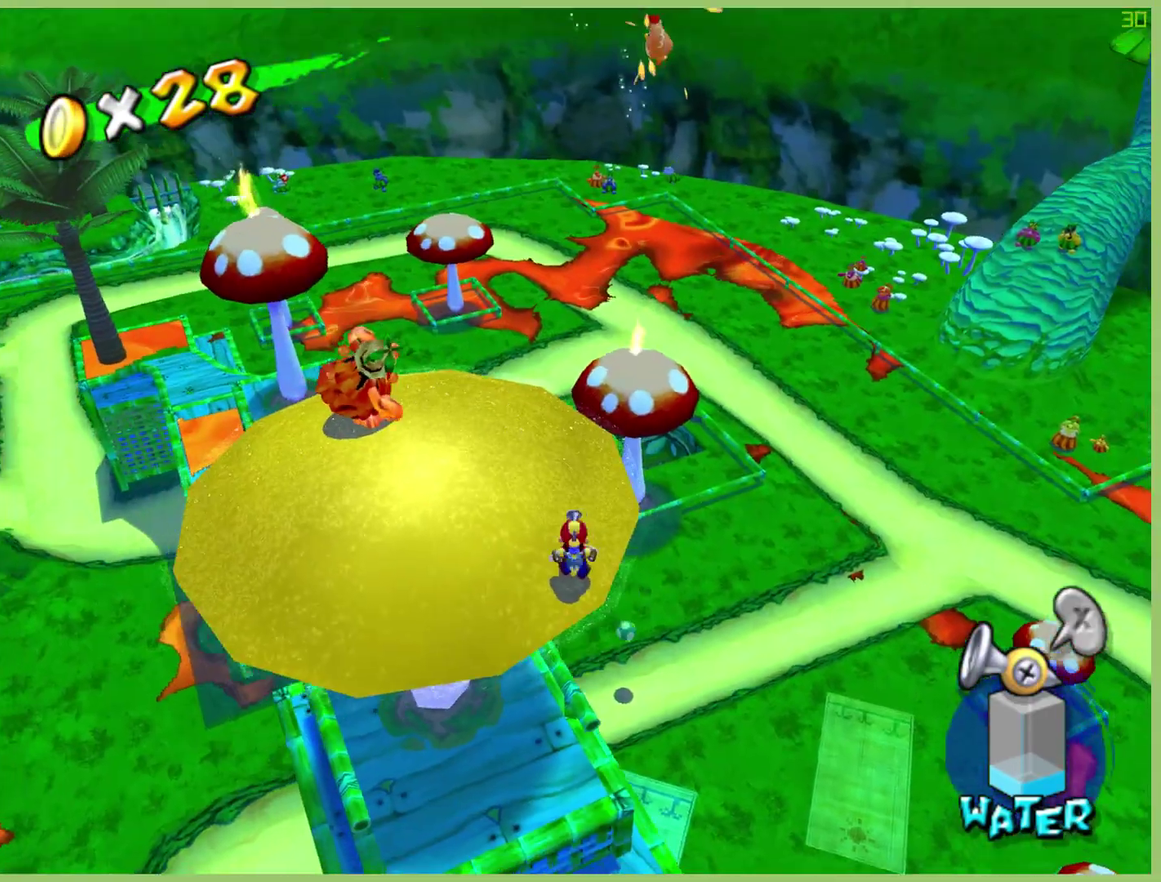
{"buttons": [], "left_stick": "up-left", "right_stick": "center", "events": [[333, "left_stick", "center"], [500, "left_stick", "up-left"]]}
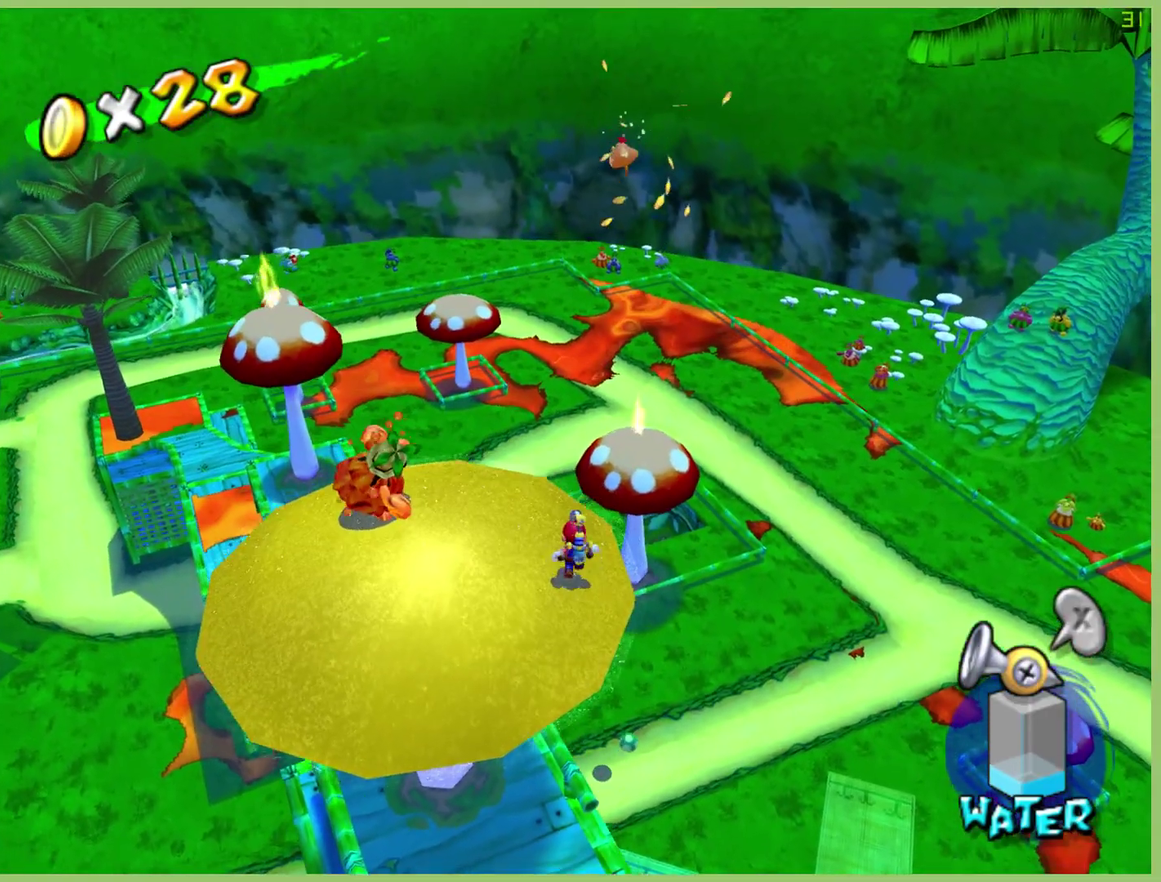
{"buttons": [], "left_stick": "up", "right_stick": "center"}
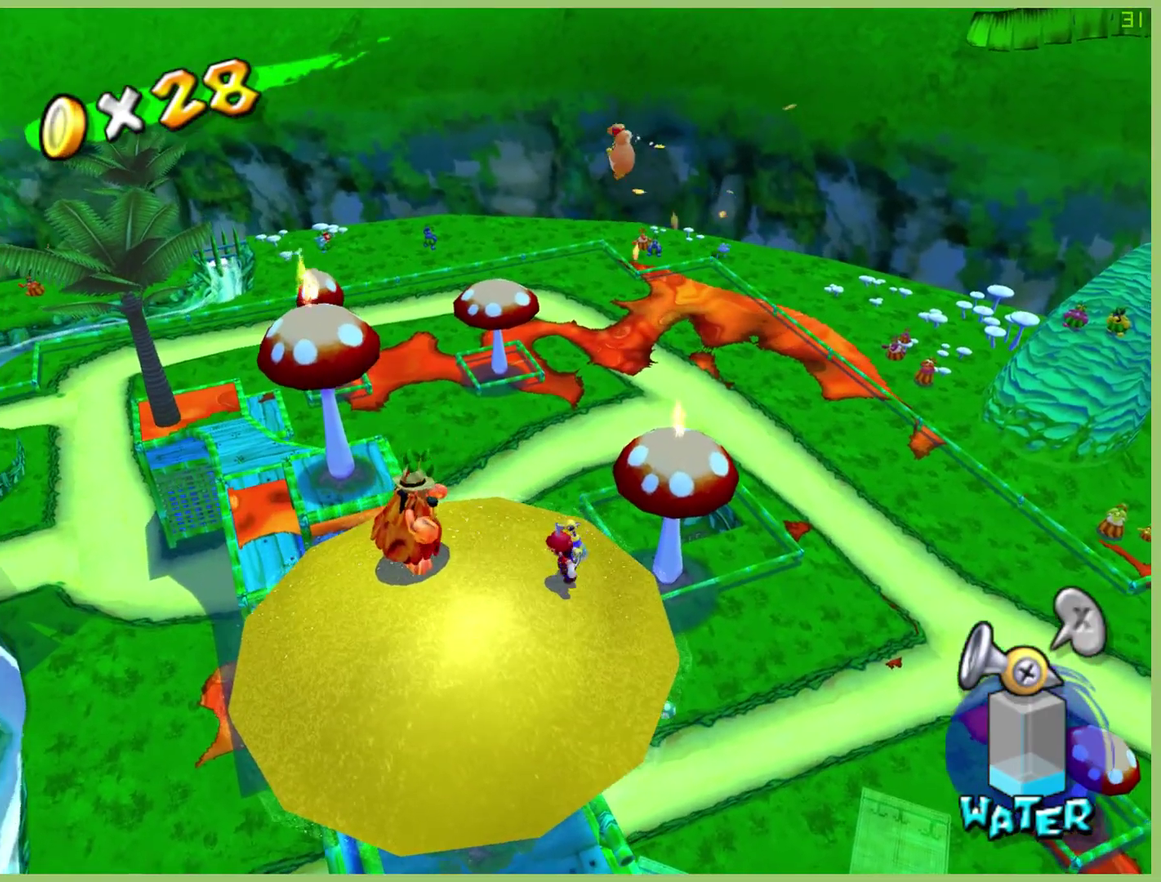
{"buttons": [], "left_stick": "center", "right_stick": "center"}
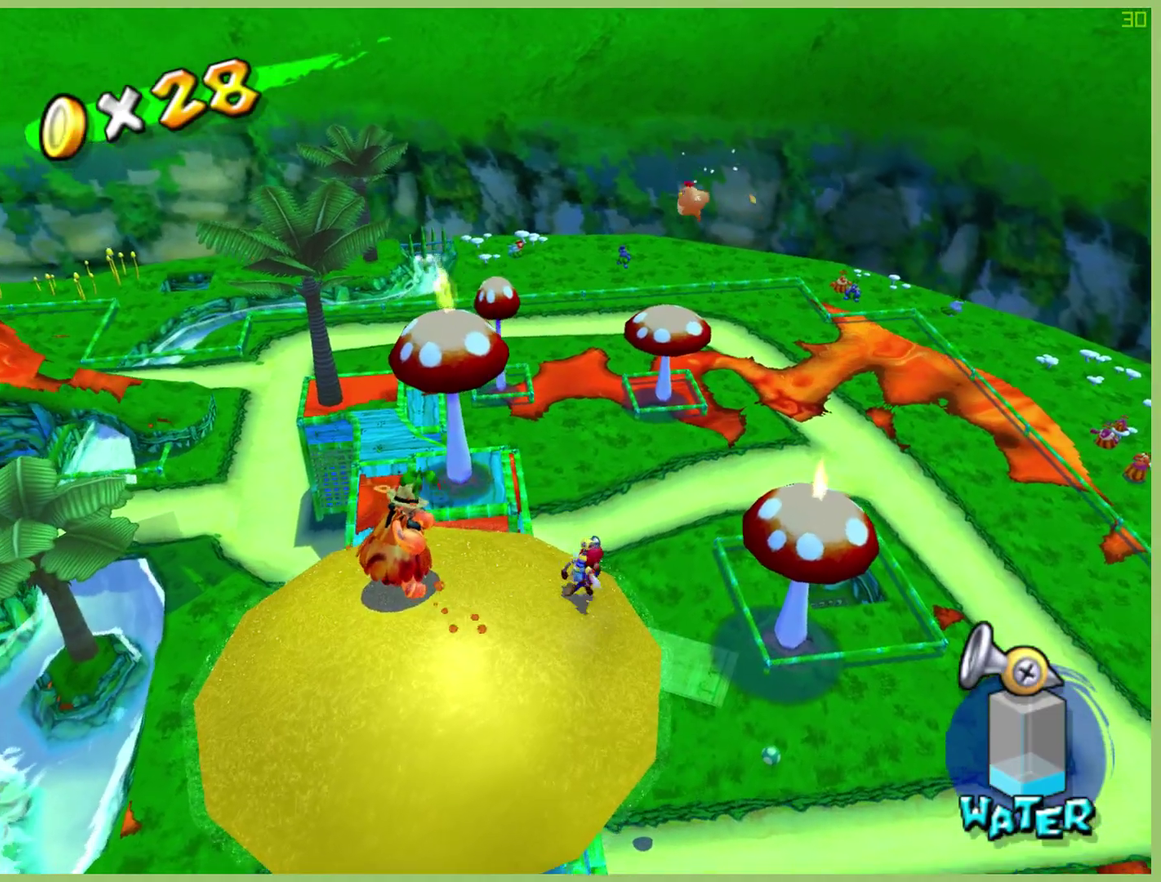
{"buttons": [], "left_stick": "center", "right_stick": "center", "events": [[167, "right_stick", "up-right"], [233, "right_stick", "center"]]}
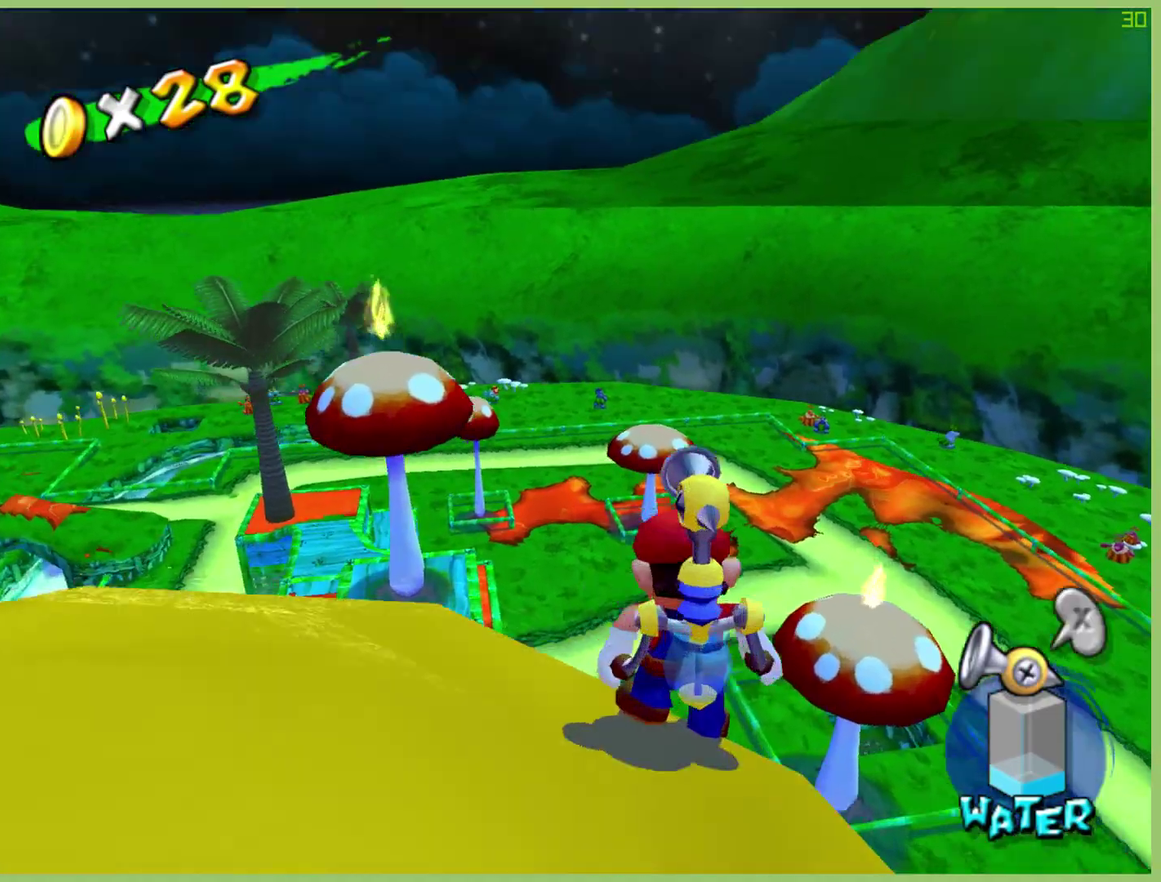
{"buttons": [], "left_stick": "down", "right_stick": "center", "events": [[133, "left_stick", "down-left"], [233, "left_stick", "center"], [467, "left_stick", "down"]]}
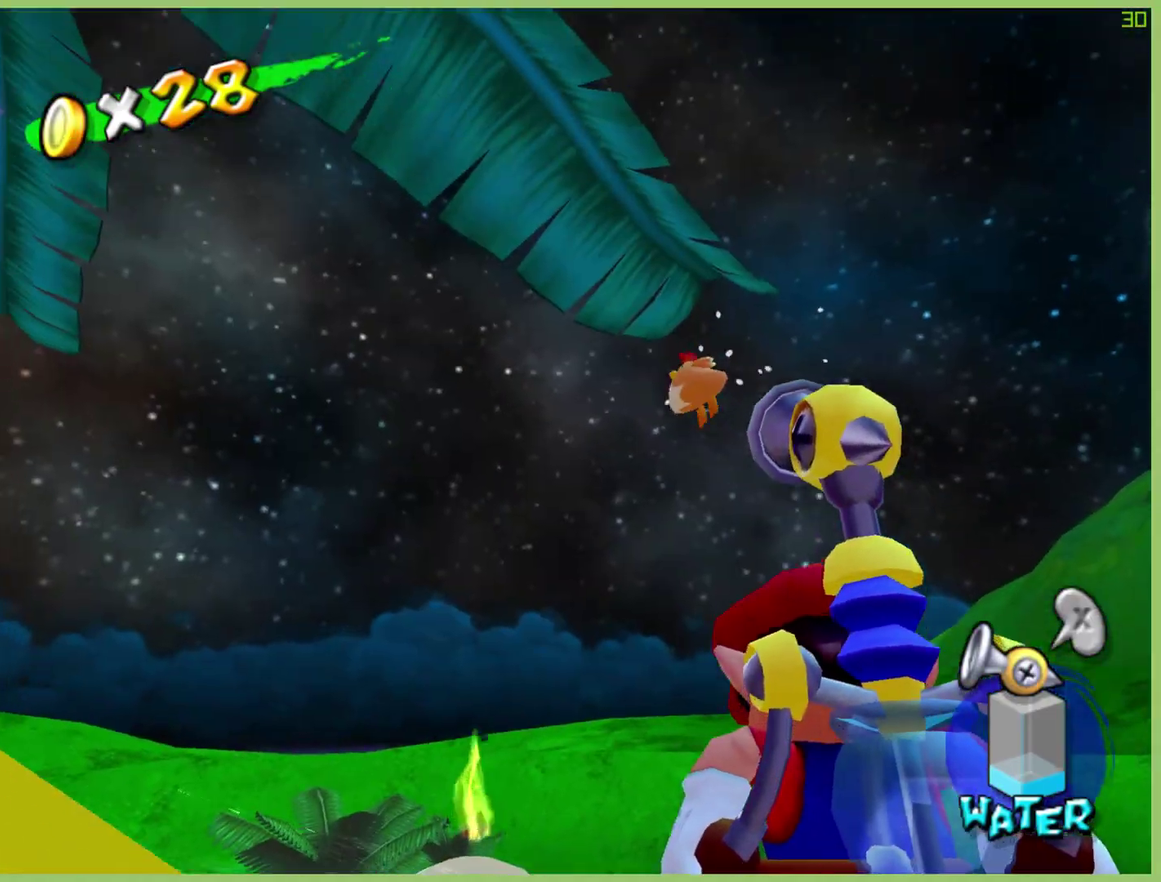
{"buttons": ["R2"], "left_stick": "center", "right_stick": "center", "events": [[67, "R2", "down"], [67, "left_stick", "center"]]}
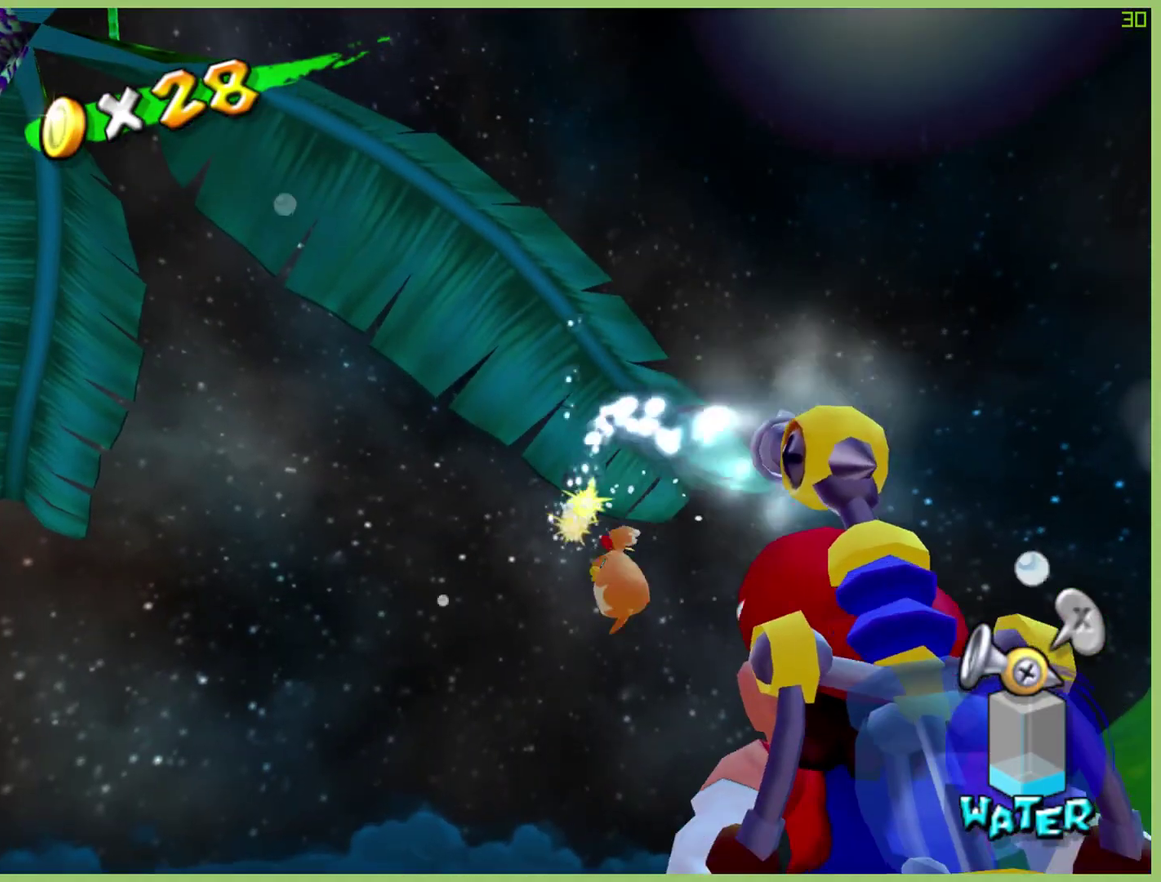
{"buttons": [], "left_stick": "center", "right_stick": "center", "events": [[33, "R2", "up"], [367, "left_stick", "up"], [433, "left_stick", "center"]]}
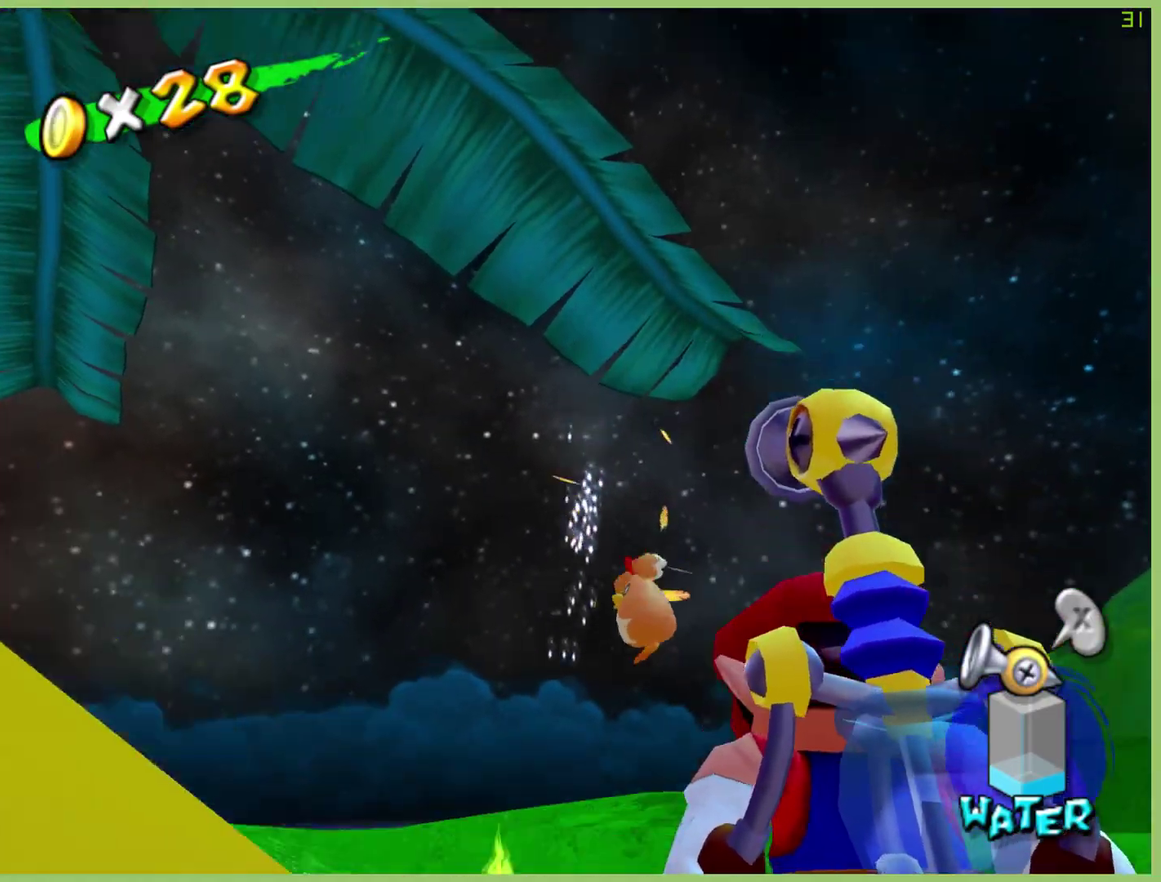
{"buttons": [], "left_stick": "center", "right_stick": "center", "events": [[333, "R2", "down"], [500, "R2", "up"]]}
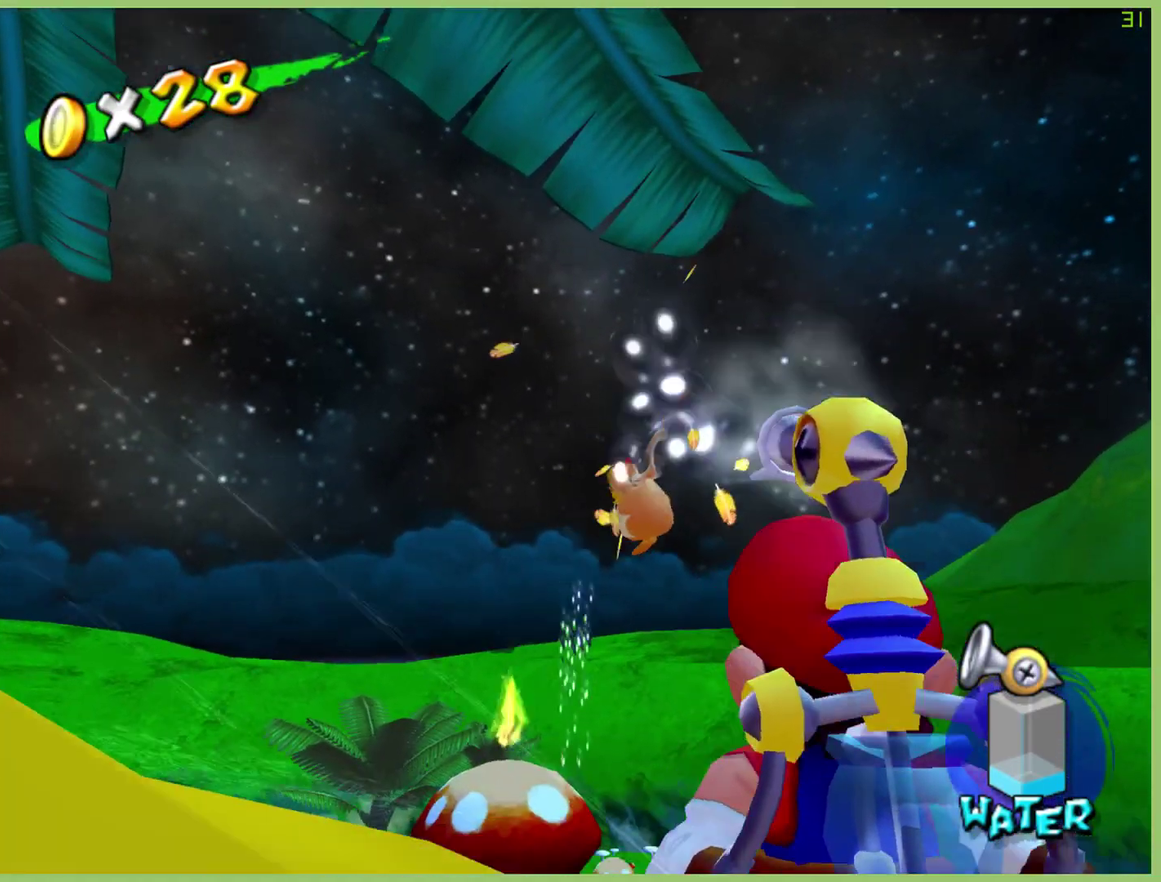
{"buttons": [], "left_stick": "center", "right_stick": "center", "events": [[267, "R2", "down"], [400, "R2", "up"]]}
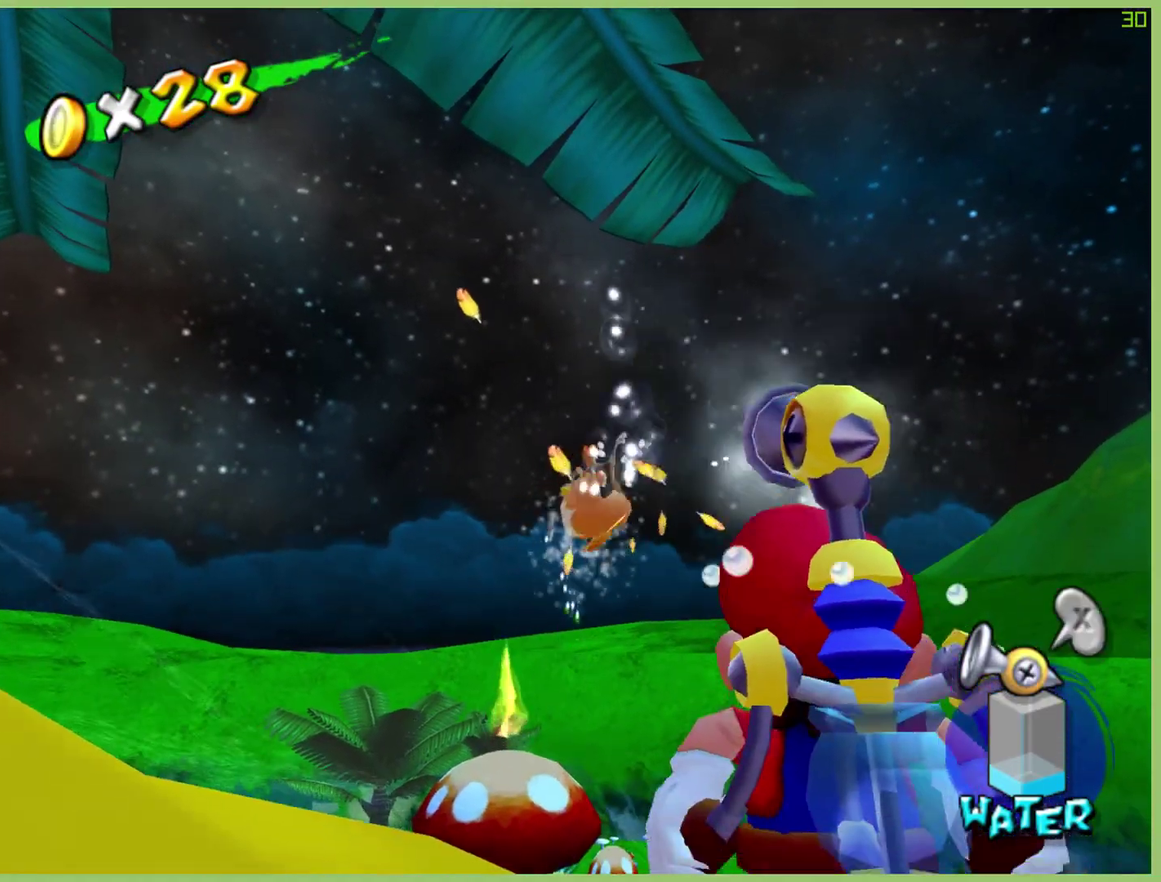
{"buttons": ["R2"], "left_stick": "center", "right_stick": "center", "events": [[167, "R2", "down"], [300, "R2", "up"], [467, "R2", "down"]]}
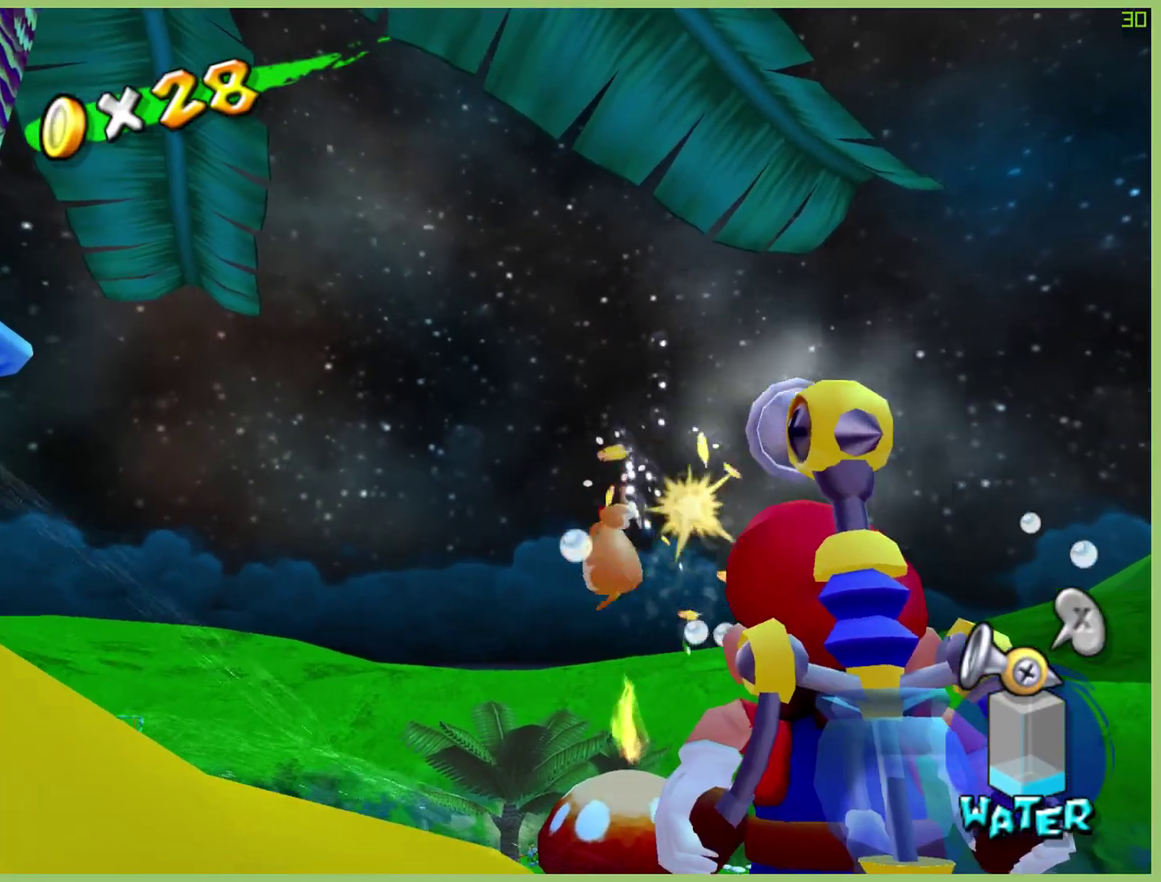
{"buttons": [], "left_stick": "center", "right_stick": "center", "events": [[67, "R2", "up"], [200, "R2", "down"], [300, "R2", "up"], [400, "left_stick", "up"], [500, "left_stick", "center"]]}
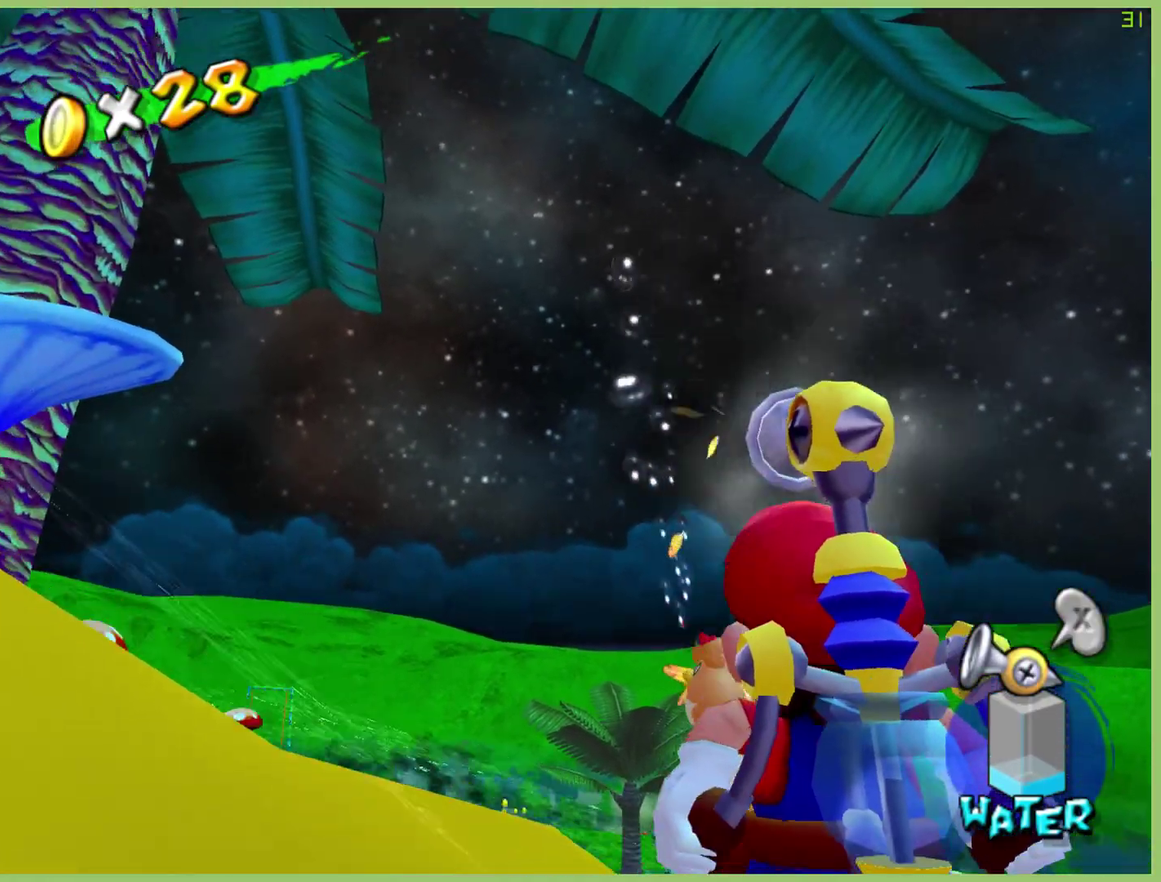
{"buttons": [], "left_stick": "up", "right_stick": "center", "events": [[300, "R2", "down"], [400, "R2", "up"], [500, "left_stick", "up"]]}
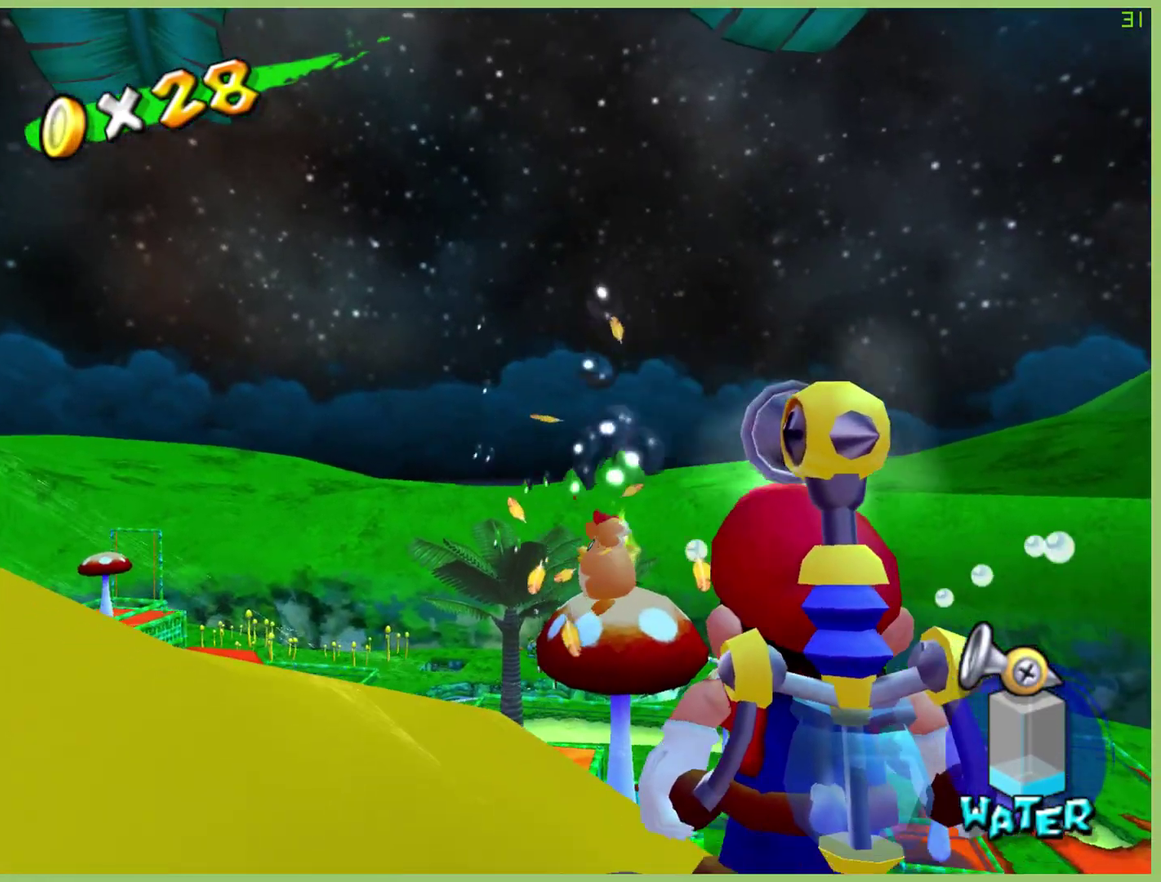
{"buttons": ["R2"], "left_stick": "center", "right_stick": "center", "events": [[33, "R2", "down"], [67, "left_stick", "center"], [133, "R2", "up"], [233, "R2", "down"], [367, "R2", "up"], [367, "left_stick", "down-right"], [433, "left_stick", "center"], [467, "R2", "down"]]}